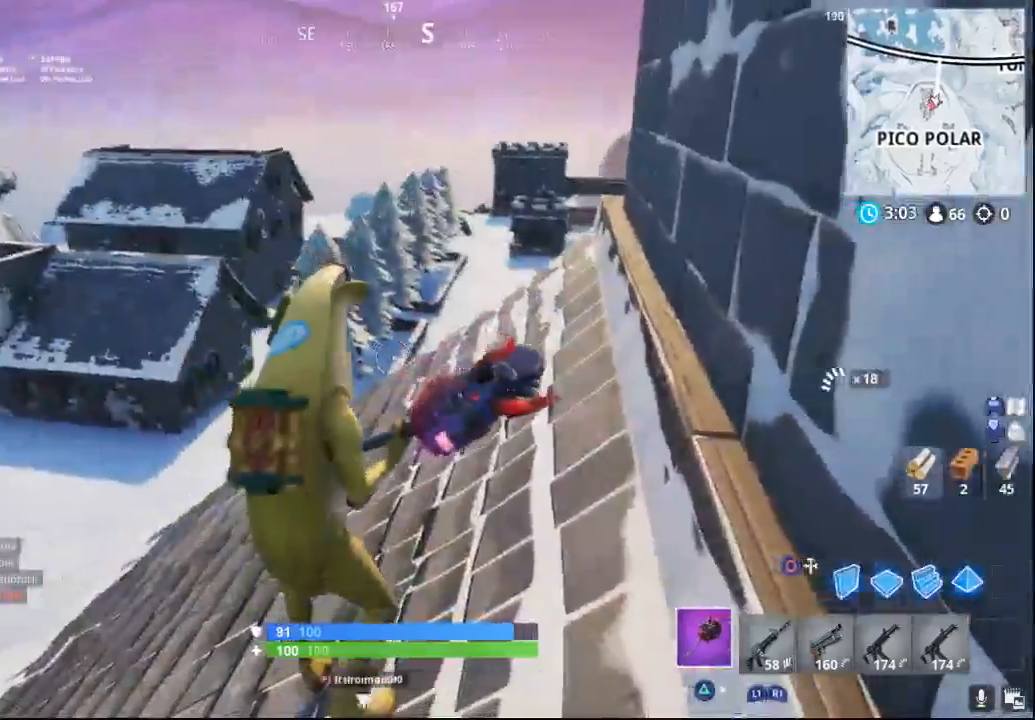
Gameplay with a controller (PlayStation layout); each line is a JSON object with the inputs held at the frame after it. "events" lists button and stick changes between this image and that frame as [ms after this image, input, new state], when the widget could be followed in between.
{"buttons": [], "left_stick": "up-left", "right_stick": "center", "events": [[117, "left_stick", "up-left"], [117, "right_stick", "down-right"], [283, "right_stick", "center"]]}
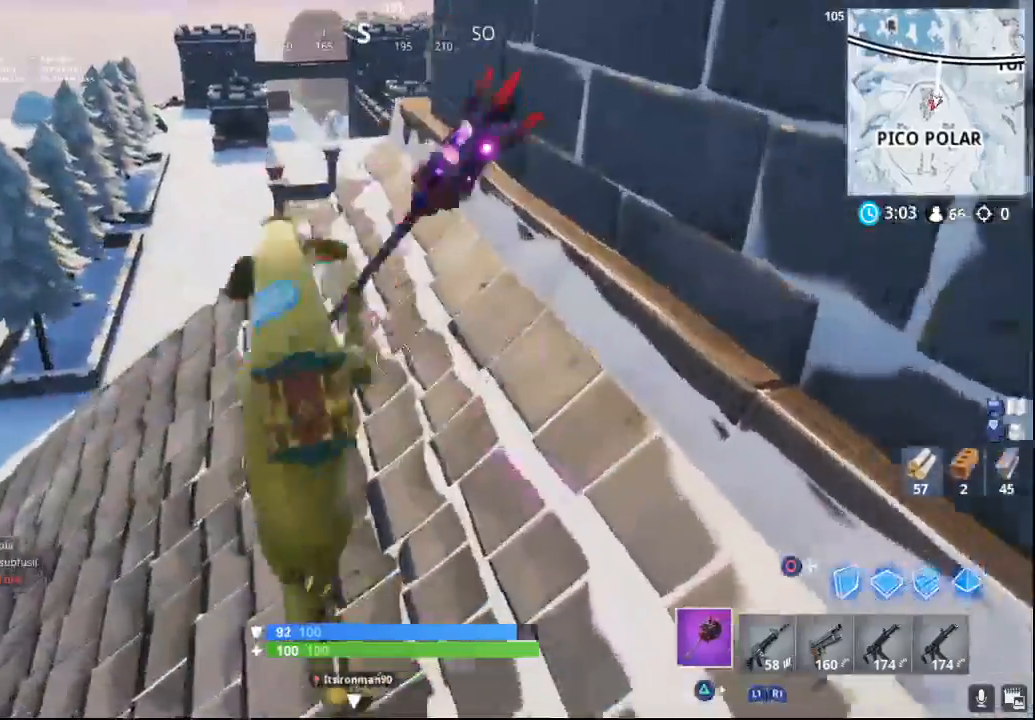
{"buttons": ["R2"], "left_stick": "up-left", "right_stick": "right", "events": [[17, "R2", "down"], [50, "right_stick", "right"], [283, "right_stick", "center"], [417, "right_stick", "right"]]}
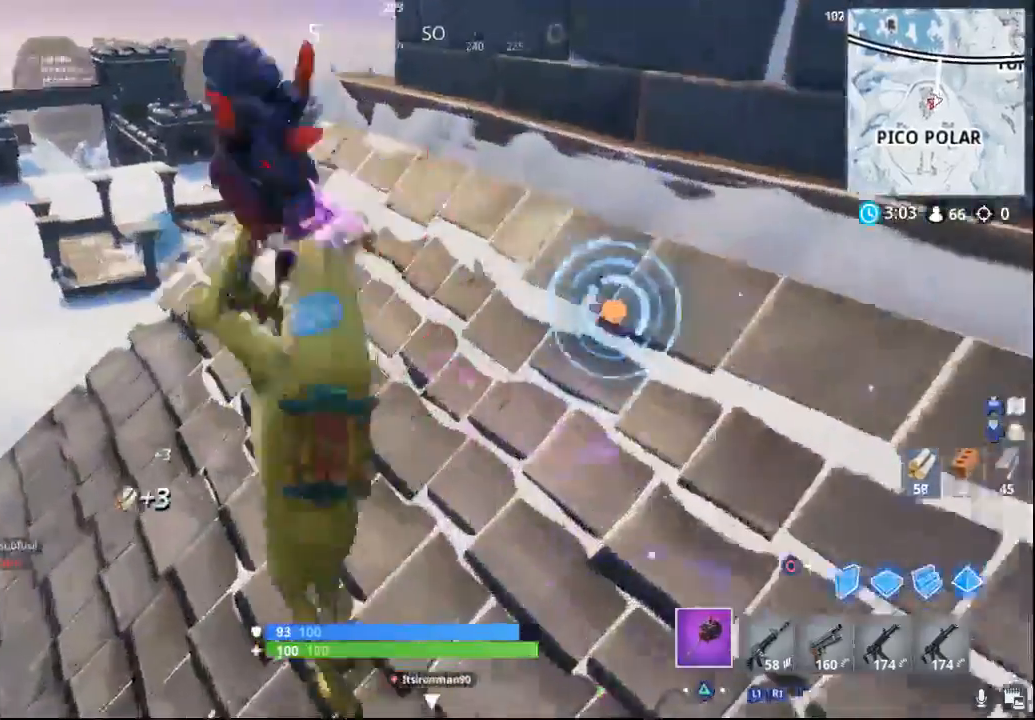
{"buttons": ["R2"], "left_stick": "up-left", "right_stick": "right", "events": [[200, "right_stick", "center"], [233, "R1", "down"], [333, "R1", "up"], [450, "right_stick", "right"]]}
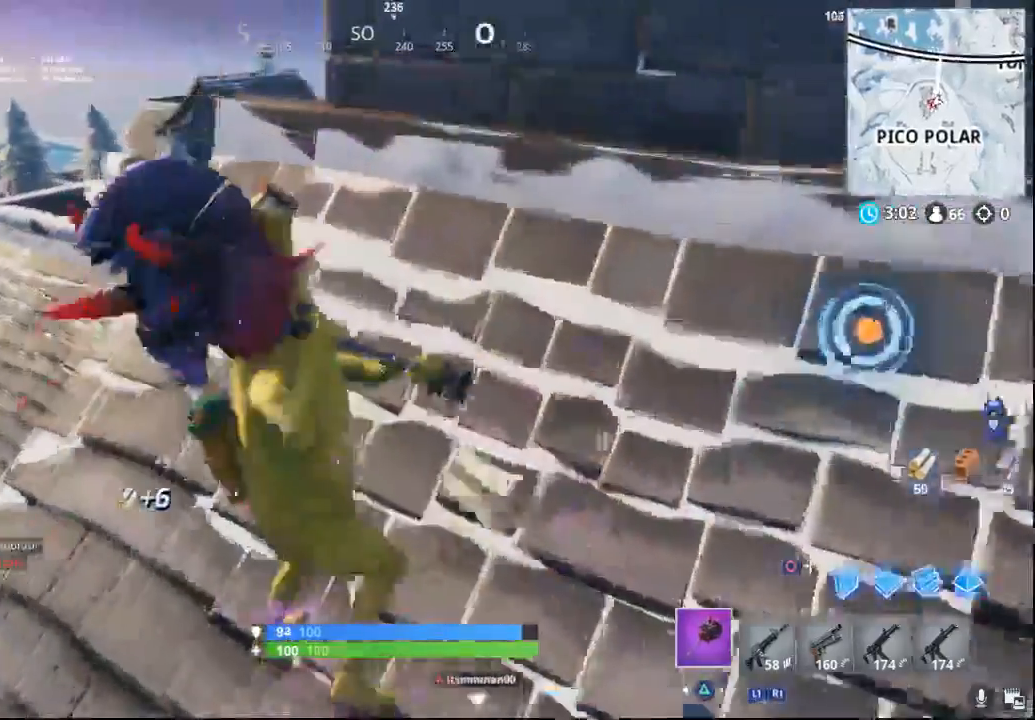
{"buttons": ["R2"], "left_stick": "center", "right_stick": "right", "events": [[133, "R1", "down"], [300, "R1", "up"], [467, "left_stick", "center"]]}
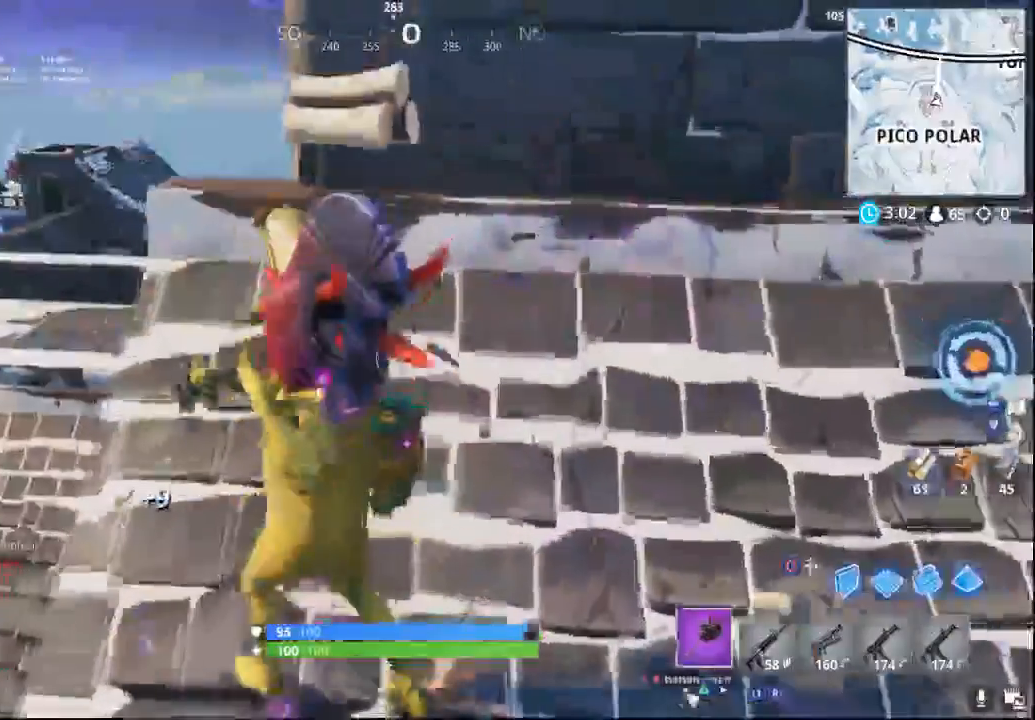
{"buttons": ["R2"], "left_stick": "up-right", "right_stick": "right", "events": [[17, "right_stick", "center"], [267, "left_stick", "up-right"], [317, "right_stick", "right"]]}
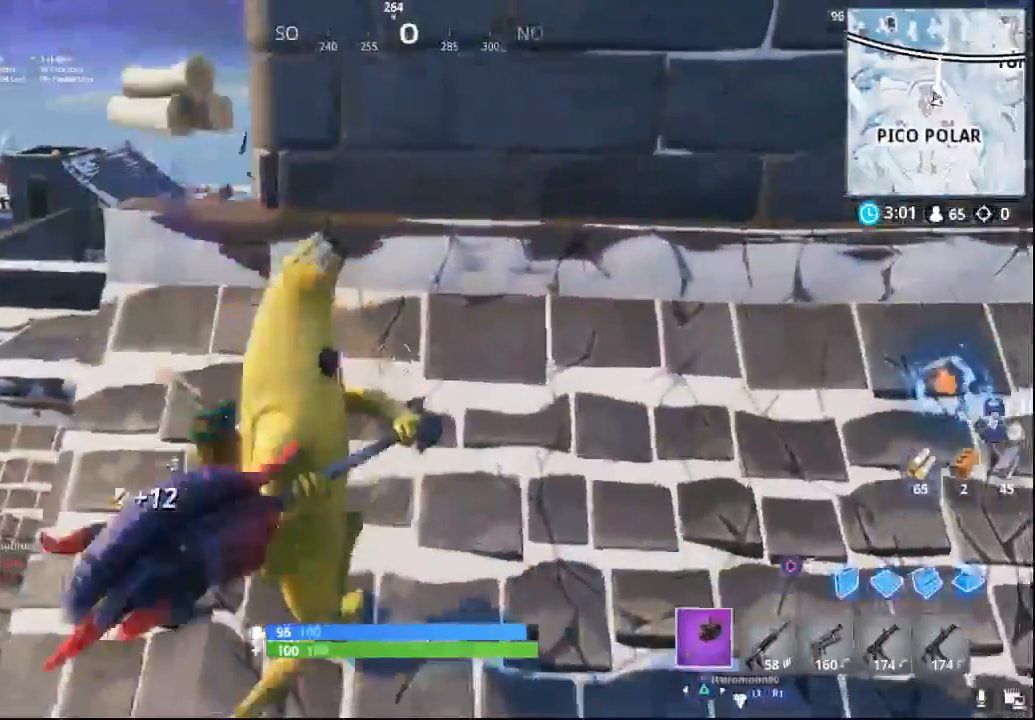
{"buttons": ["R2"], "left_stick": "center", "right_stick": "center", "events": [[50, "right_stick", "center"], [150, "left_stick", "up"], [317, "left_stick", "center"], [350, "right_stick", "down-left"], [483, "right_stick", "center"]]}
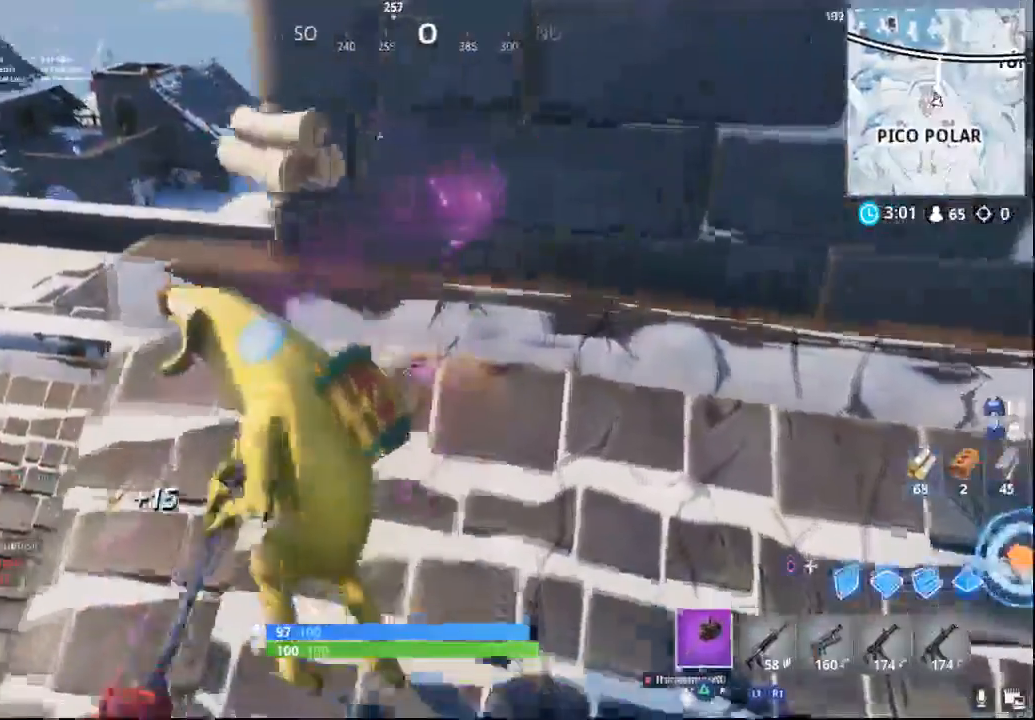
{"buttons": ["R1", "R2"], "left_stick": "left", "right_stick": "center", "events": [[100, "left_stick", "down-right"], [383, "R1", "down"], [383, "left_stick", "center"], [450, "left_stick", "left"]]}
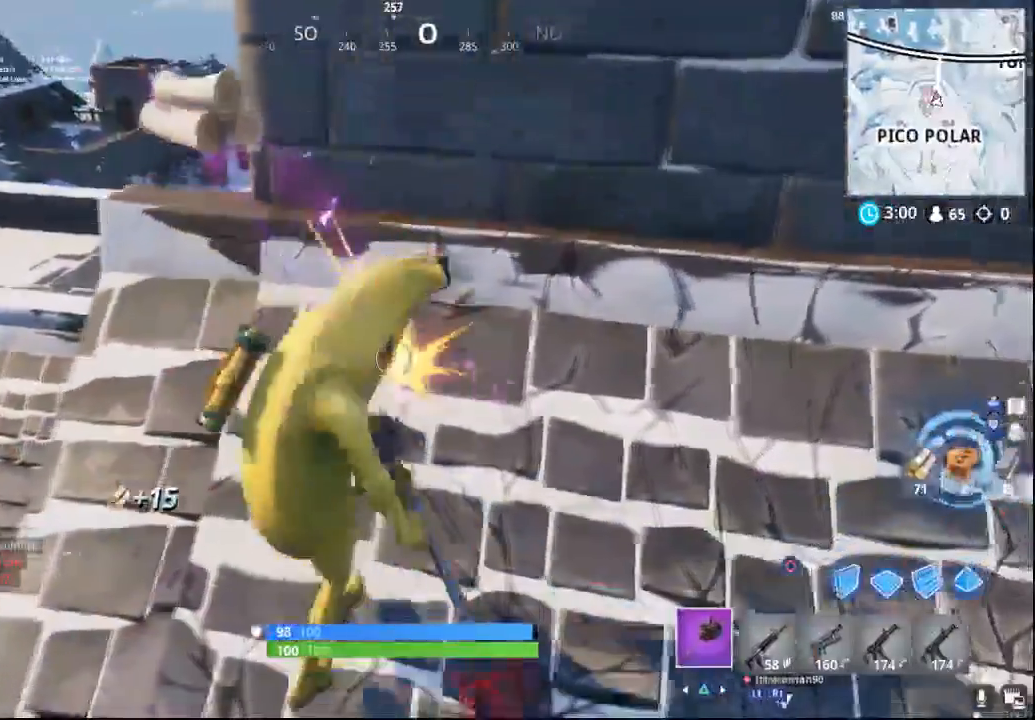
{"buttons": [], "left_stick": "up-left", "right_stick": "up-left", "events": [[17, "R1", "up"], [33, "R2", "up"], [67, "left_stick", "up-left"], [183, "right_stick", "left"], [233, "right_stick", "up-left"]]}
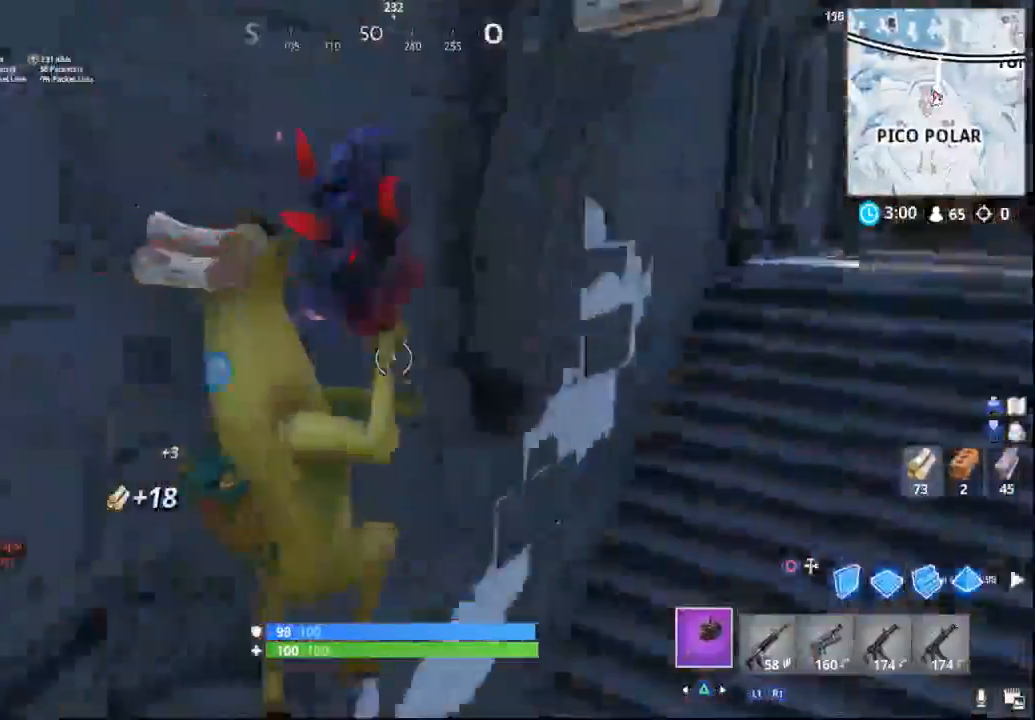
{"buttons": [], "left_stick": "down-right", "right_stick": "right", "events": [[33, "right_stick", "center"], [67, "left_stick", "center"], [217, "left_stick", "down"], [217, "right_stick", "right"], [283, "left_stick", "down-right"]]}
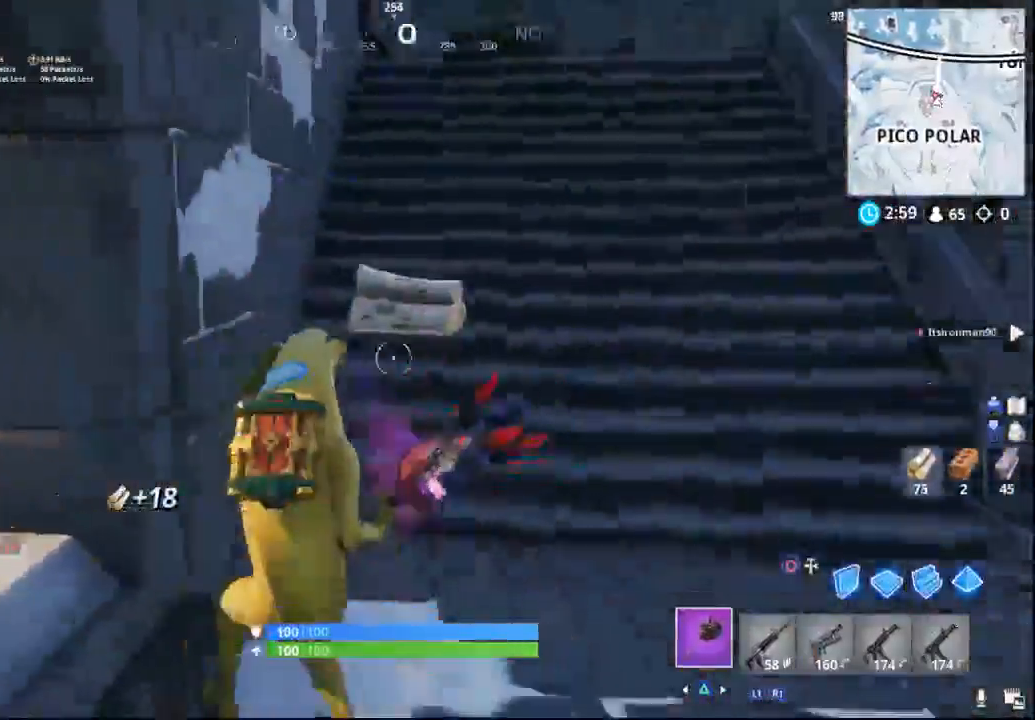
{"buttons": [], "left_stick": "up-right", "right_stick": "right", "events": [[33, "left_stick", "up-right"]]}
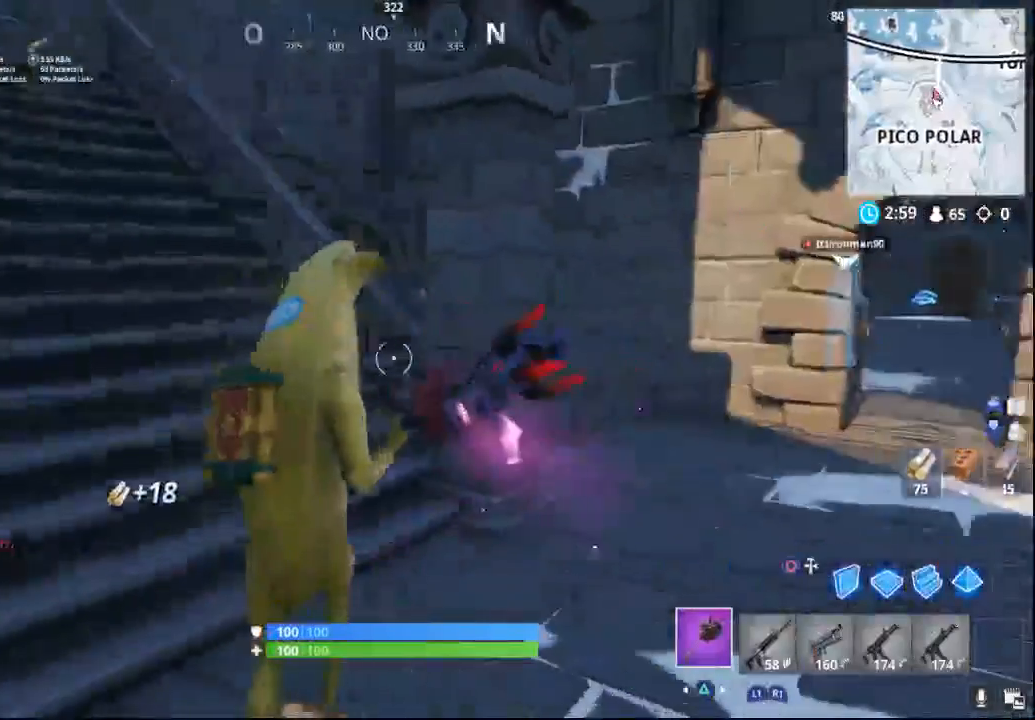
{"buttons": [], "left_stick": "up-right", "right_stick": "center", "events": [[50, "right_stick", "down-right"], [467, "right_stick", "center"]]}
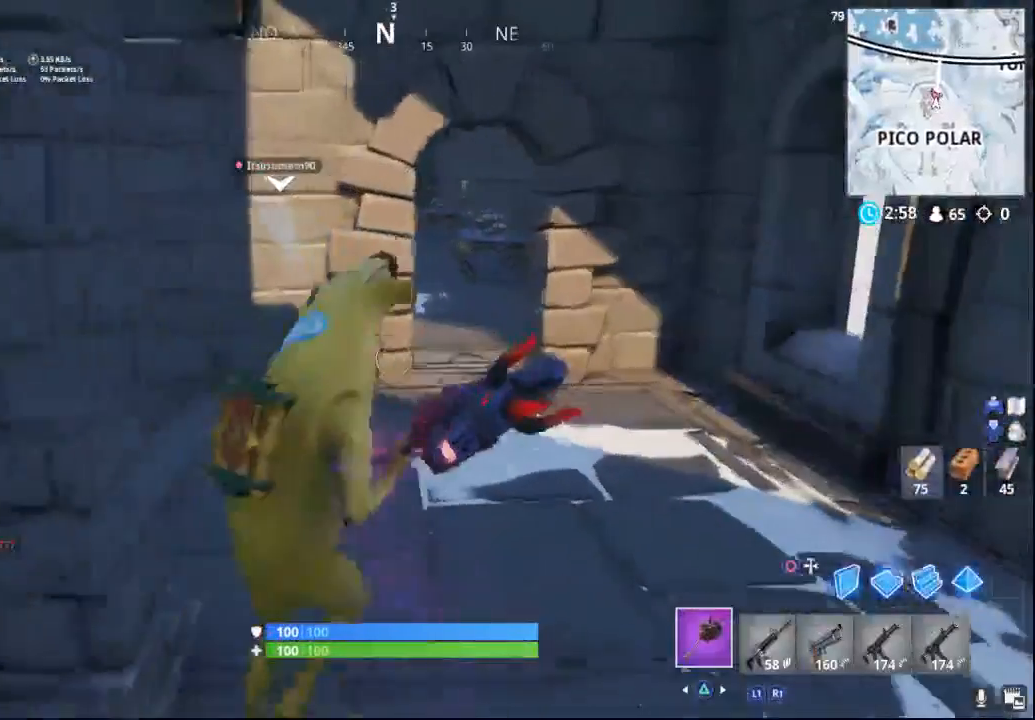
{"buttons": [], "left_stick": "up", "right_stick": "center", "events": [[383, "left_stick", "up"]]}
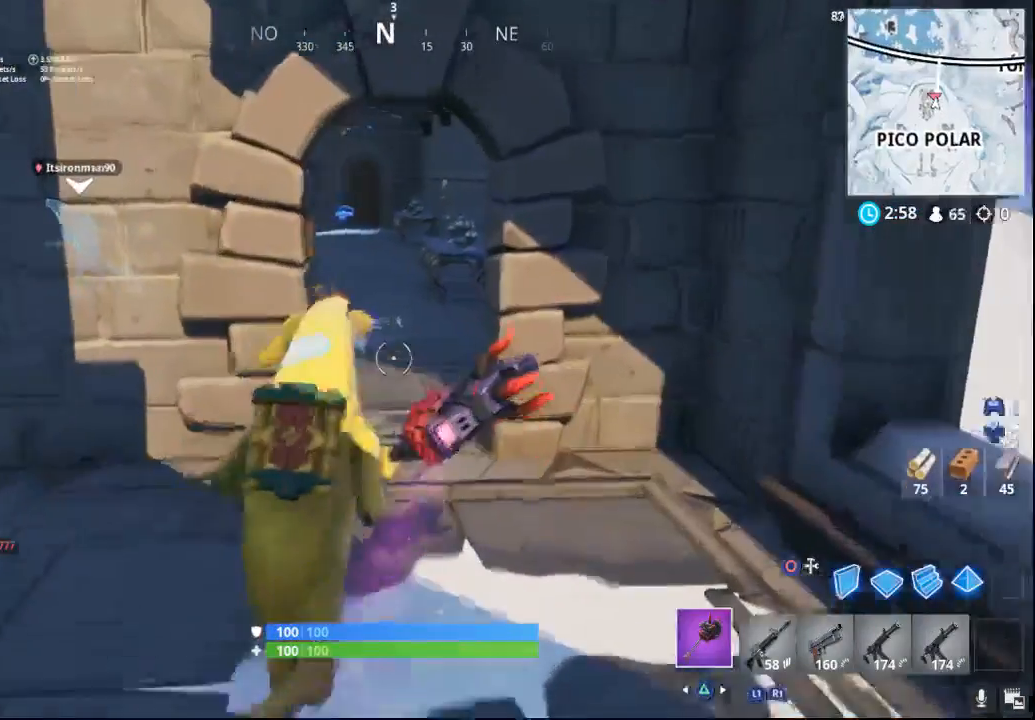
{"buttons": [], "left_stick": "up", "right_stick": "up-left", "events": [[267, "right_stick", "up-left"]]}
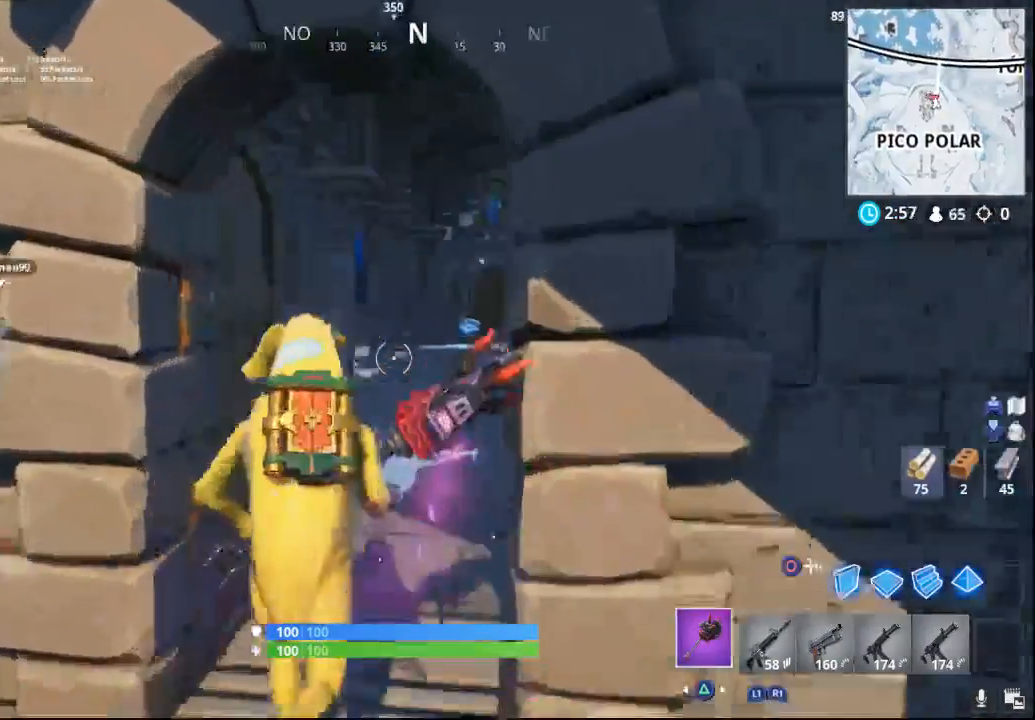
{"buttons": [], "left_stick": "up", "right_stick": "left", "events": [[33, "right_stick", "center"], [200, "right_stick", "left"]]}
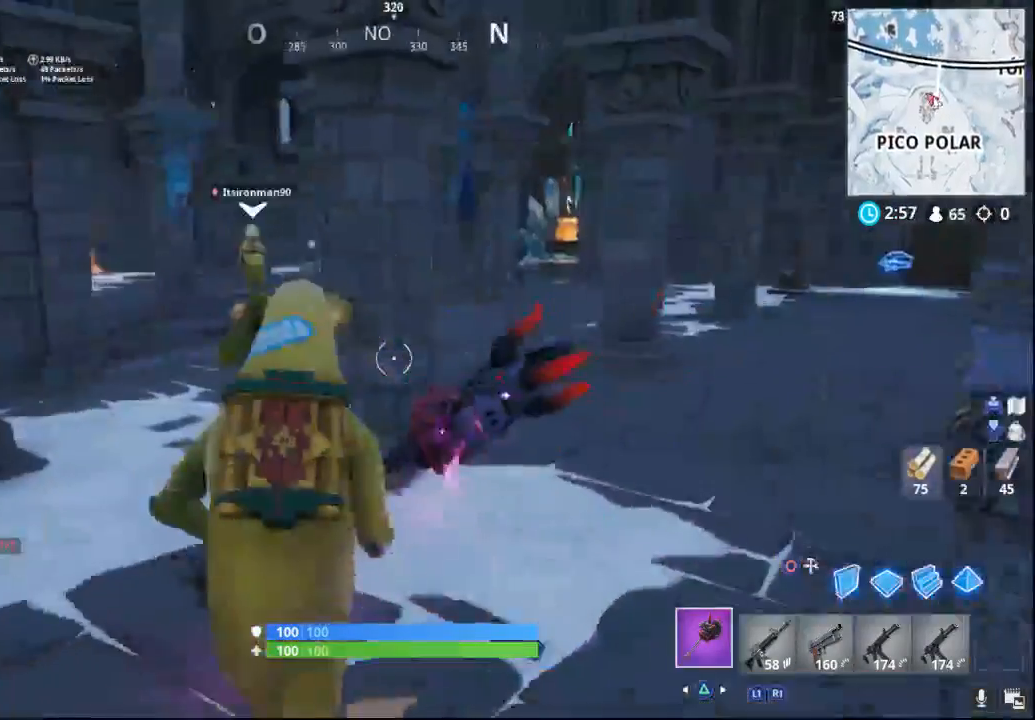
{"buttons": [], "left_stick": "up", "right_stick": "center", "events": [[117, "right_stick", "center"]]}
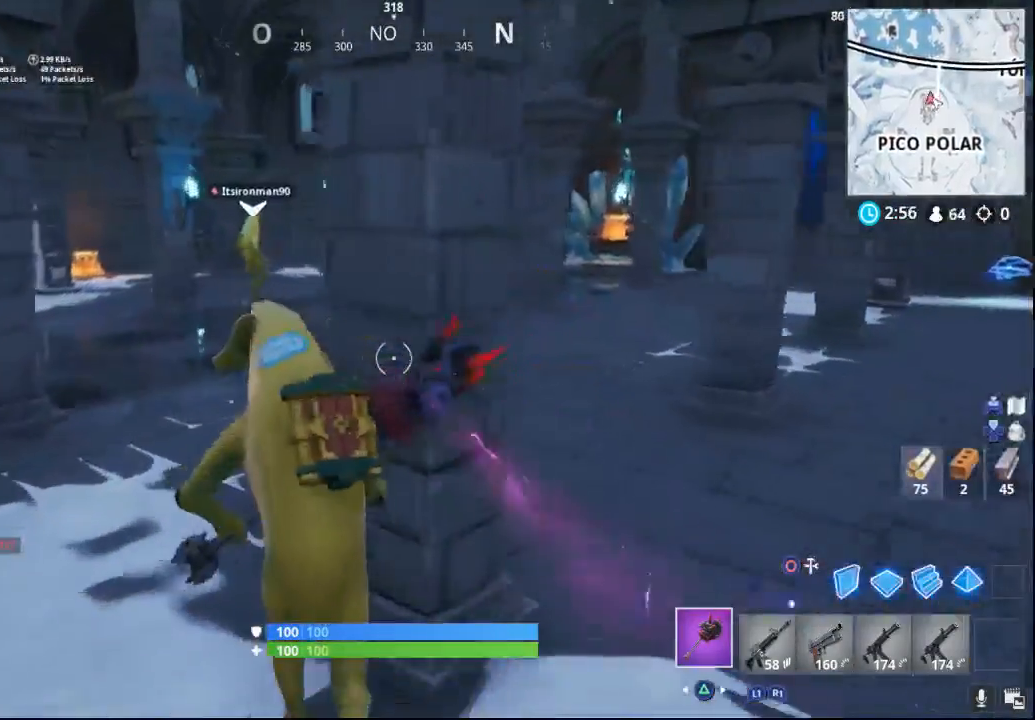
{"buttons": [], "left_stick": "up", "right_stick": "center", "events": [[300, "right_stick", "down-left"], [417, "right_stick", "center"]]}
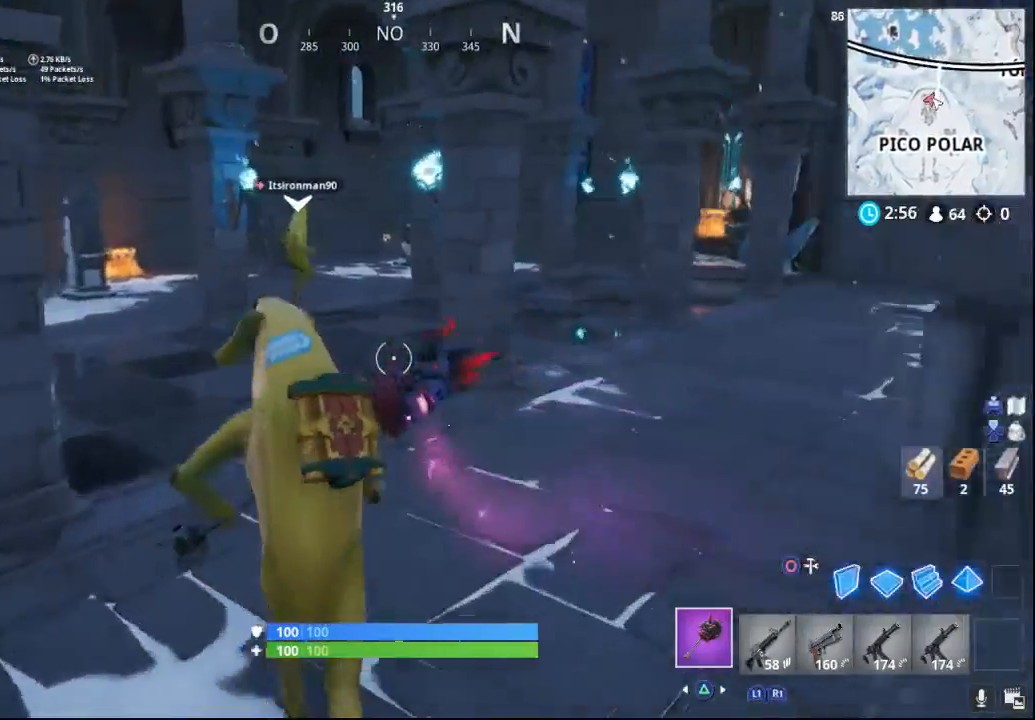
{"buttons": [], "left_stick": "up", "right_stick": "center", "events": []}
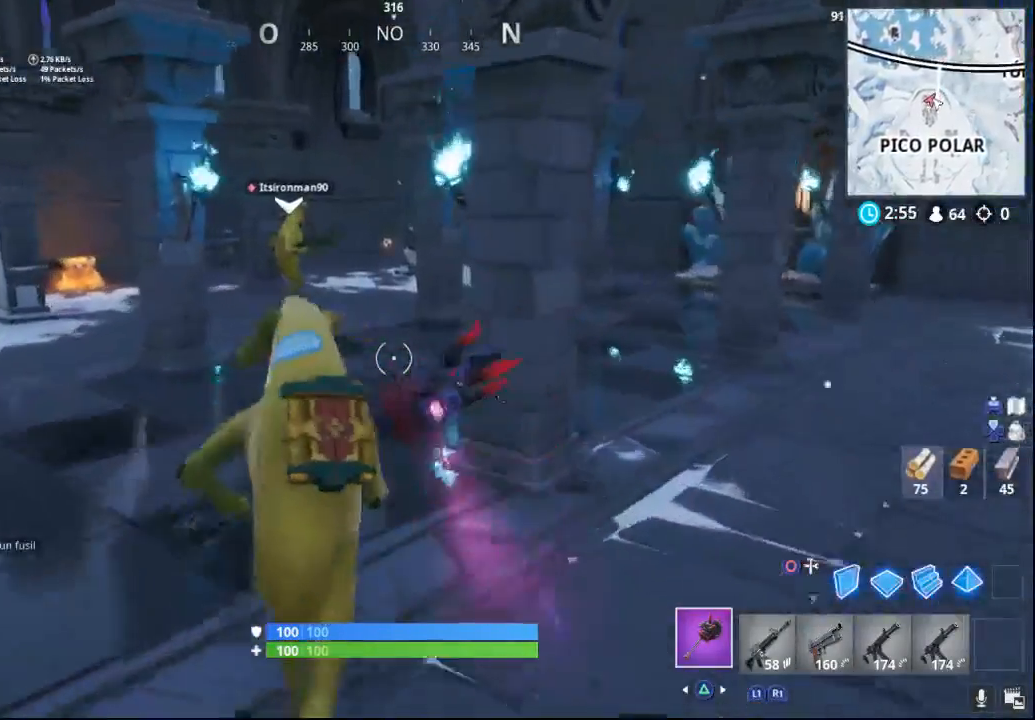
{"buttons": [], "left_stick": "up", "right_stick": "left", "events": [[50, "right_stick", "left"]]}
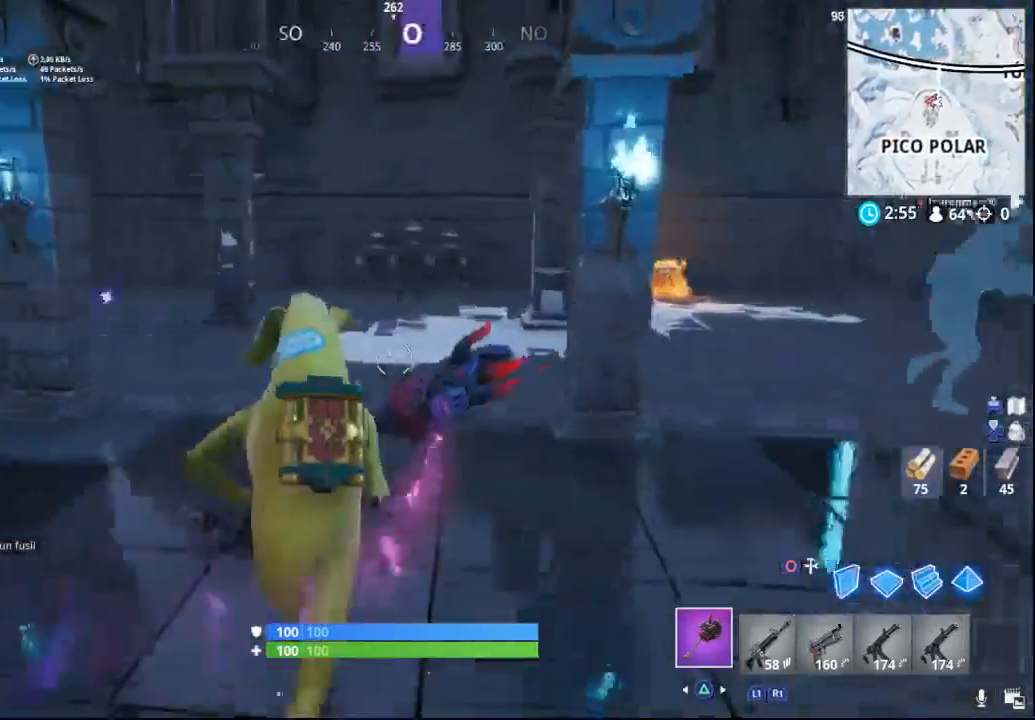
{"buttons": [], "left_stick": "up", "right_stick": "right", "events": [[50, "right_stick", "center"], [383, "right_stick", "right"]]}
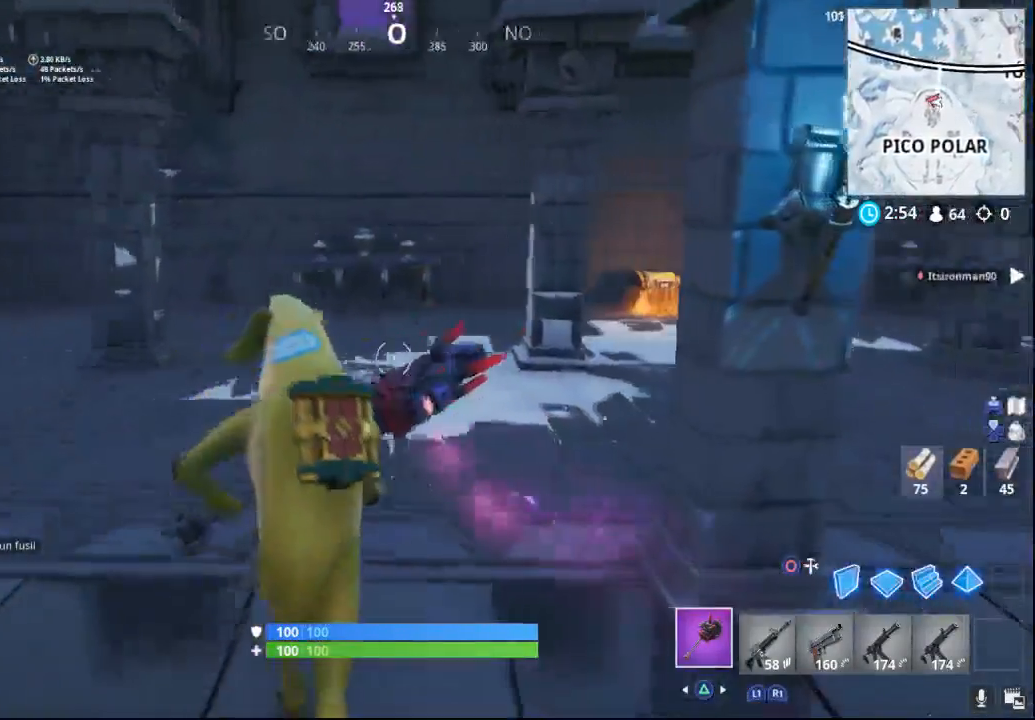
{"buttons": [], "left_stick": "up", "right_stick": "center", "events": [[217, "right_stick", "center"]]}
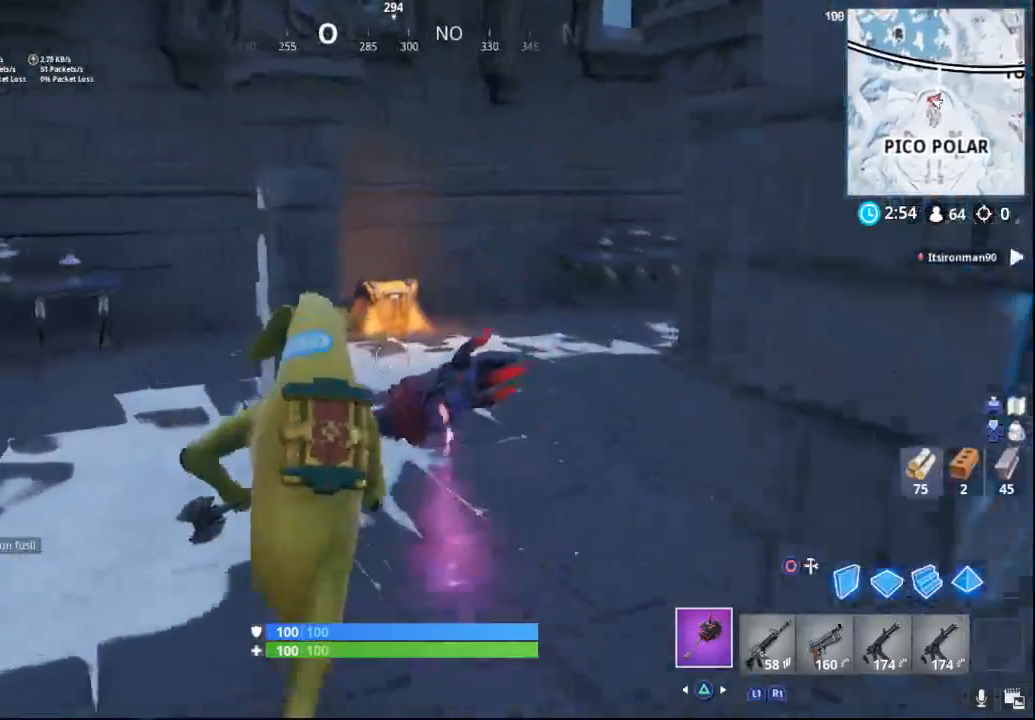
{"buttons": [], "left_stick": "up", "right_stick": "center", "events": [[200, "right_stick", "down"], [417, "right_stick", "center"]]}
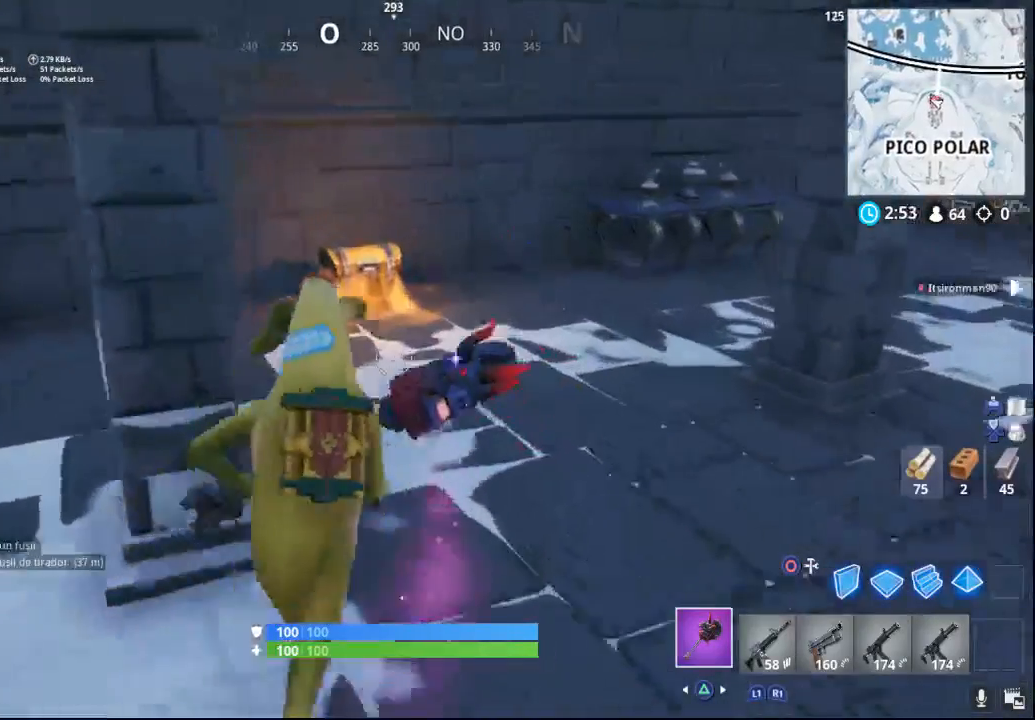
{"buttons": [], "left_stick": "up", "right_stick": "center", "events": [[100, "right_stick", "down-left"], [283, "right_stick", "center"]]}
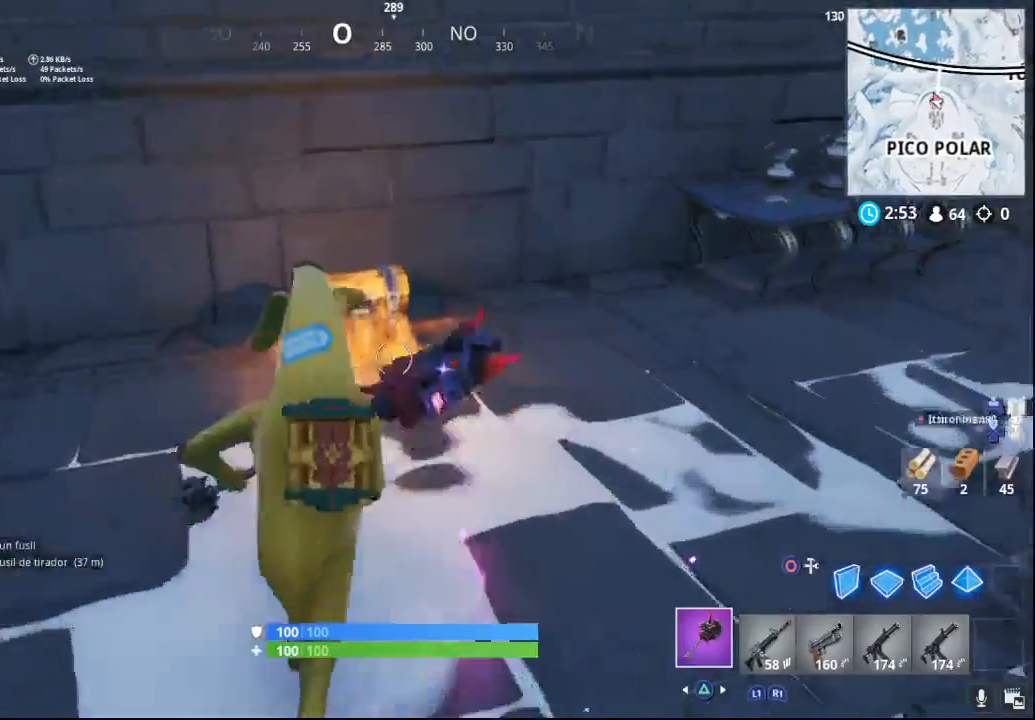
{"buttons": ["SQUARE"], "left_stick": "center", "right_stick": "center", "events": [[133, "SQUARE", "down"], [133, "left_stick", "center"]]}
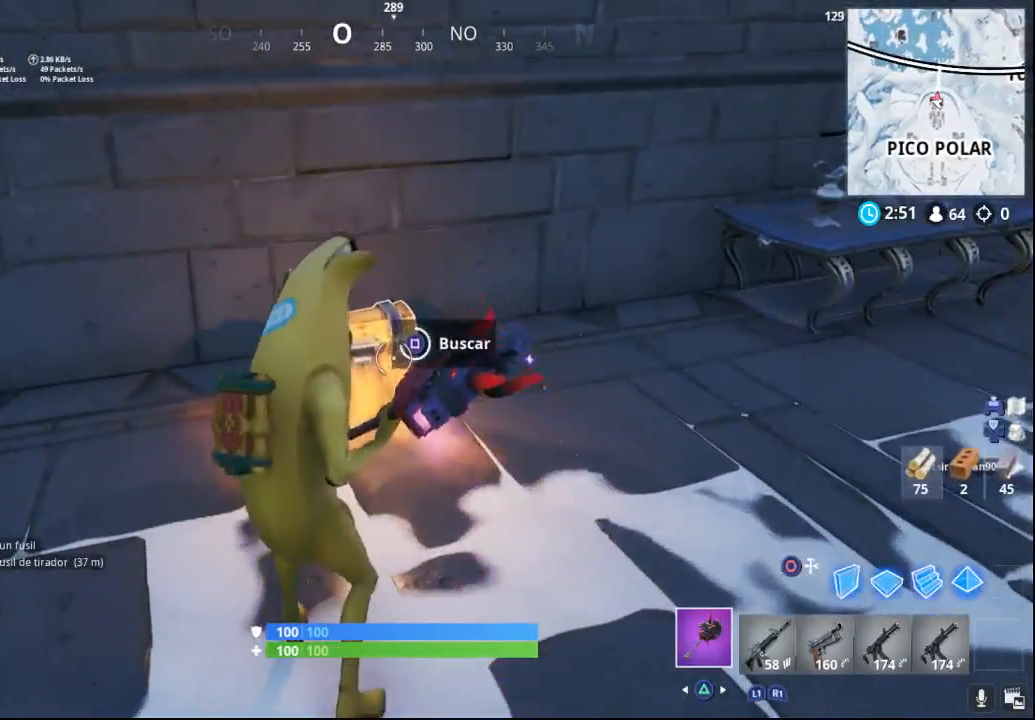
{"buttons": [], "left_stick": "up", "right_stick": "center", "events": [[283, "left_stick", "up"], [417, "SQUARE", "up"]]}
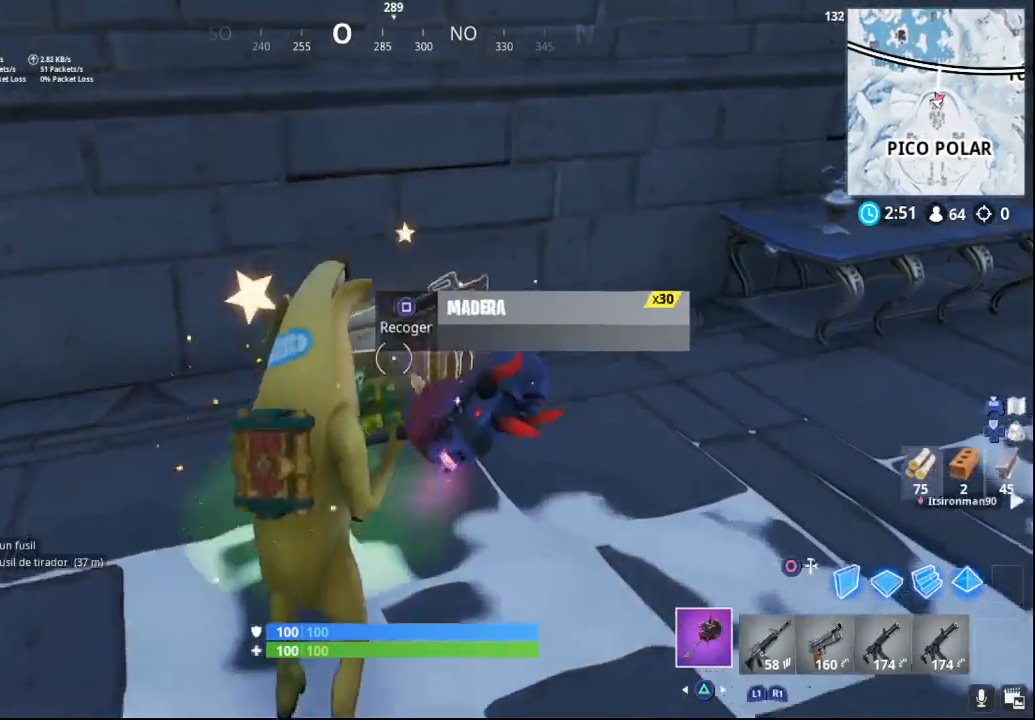
{"buttons": [], "left_stick": "down", "right_stick": "left", "events": [[17, "left_stick", "up-right"], [200, "right_stick", "down-right"], [217, "left_stick", "right"], [367, "right_stick", "center"], [500, "left_stick", "down"], [500, "right_stick", "left"]]}
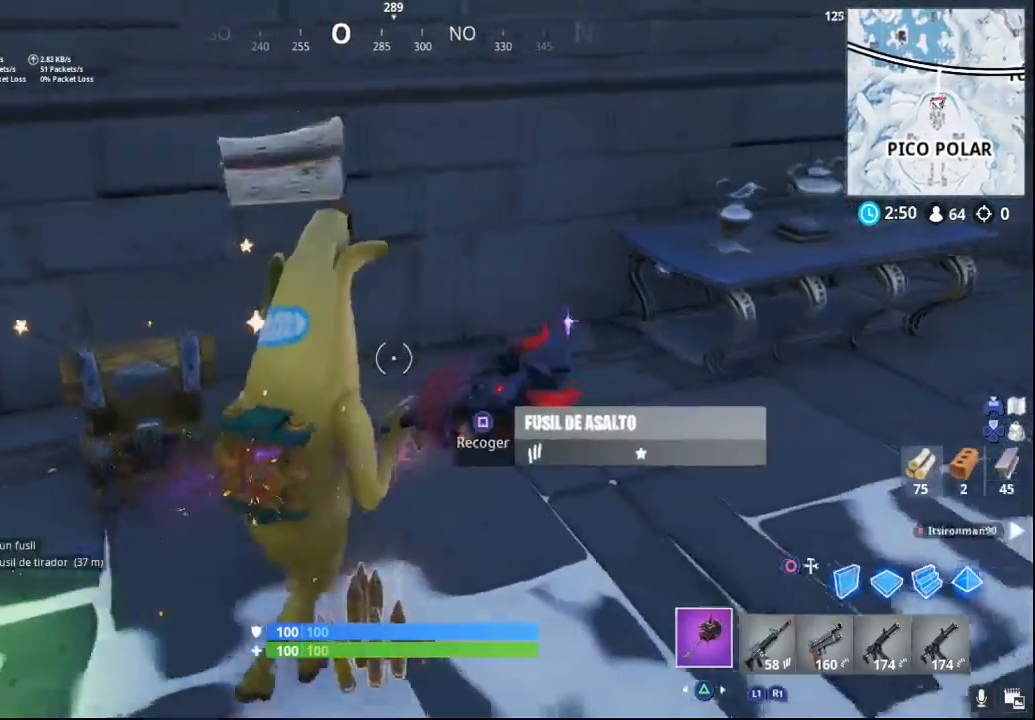
{"buttons": [], "left_stick": "up", "right_stick": "right", "events": [[50, "left_stick", "down-left"], [267, "left_stick", "up-left"], [267, "right_stick", "center"], [383, "right_stick", "right"], [500, "left_stick", "up"]]}
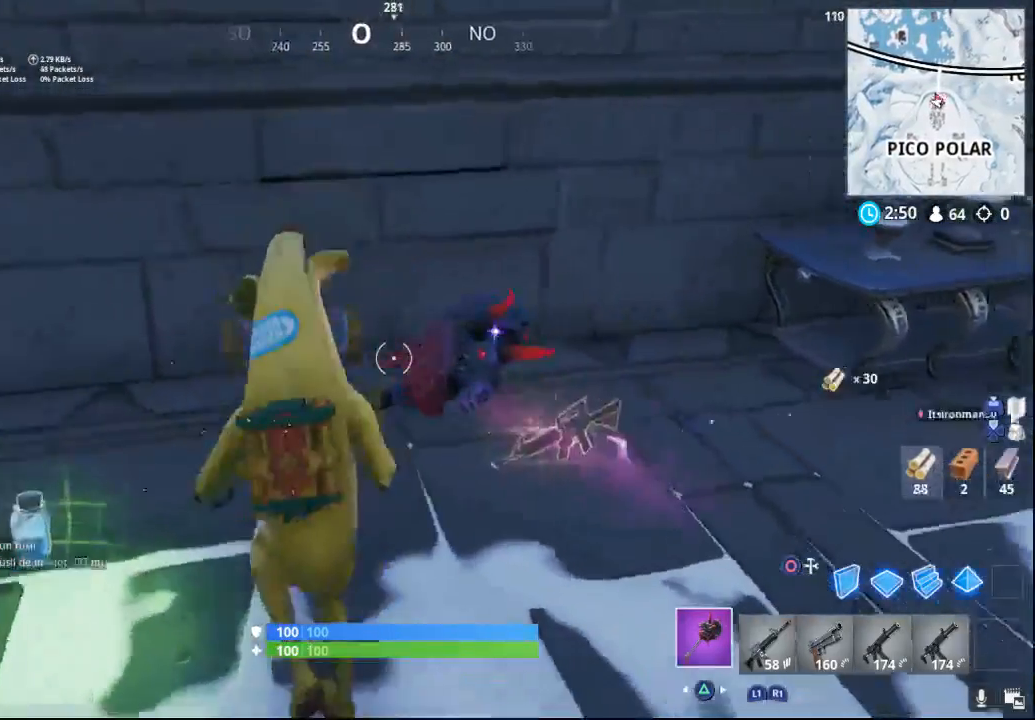
{"buttons": [], "left_stick": "up", "right_stick": "up-right", "events": [[167, "right_stick", "up-right"]]}